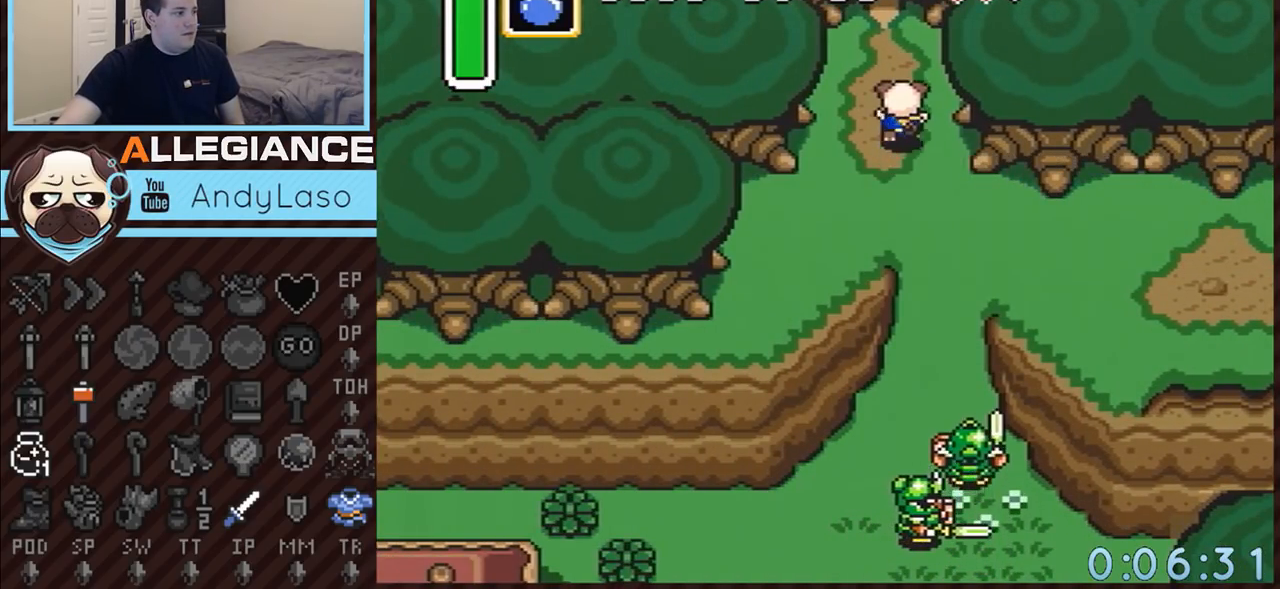
Gameplay with a controller (Nintendo layout); each line is a JSON object with the inputs held at the frame after it. "events" lists button and stick changes between this image and that frame as [ms after this image, input, new state], when the widget could be followed in between. Not read: L3 R3.
{"buttons": ["DPAD_UP"], "events": [[50, "DPAD_LEFT", "down"], [150, "DPAD_LEFT", "up"]]}
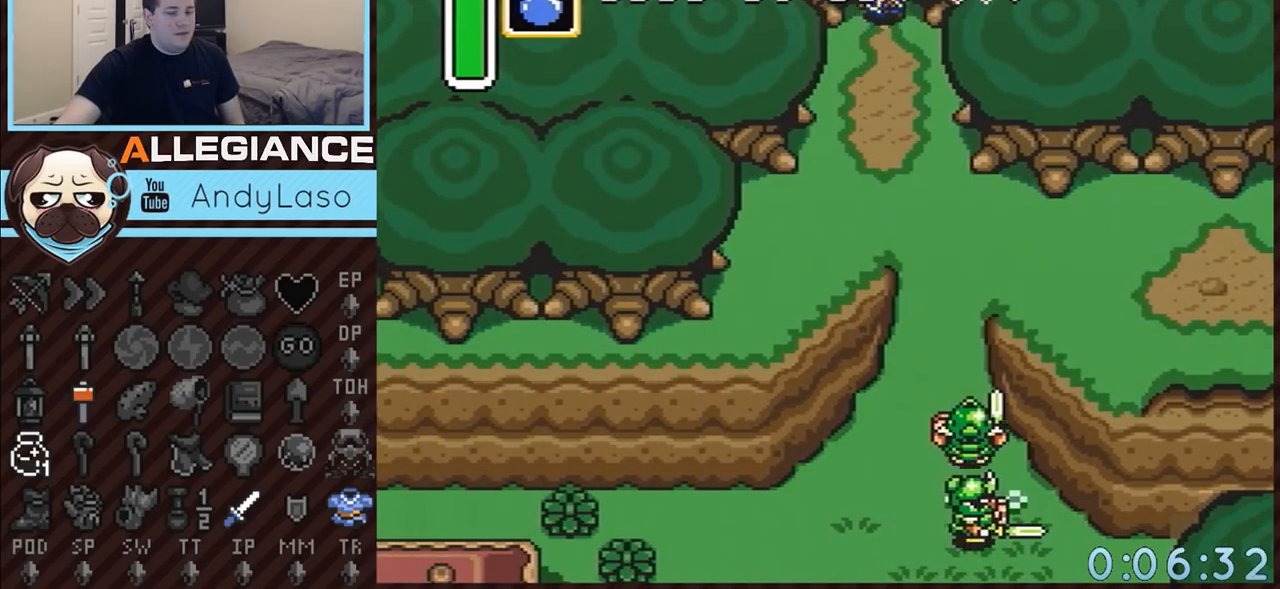
{"buttons": ["DPAD_UP"], "events": []}
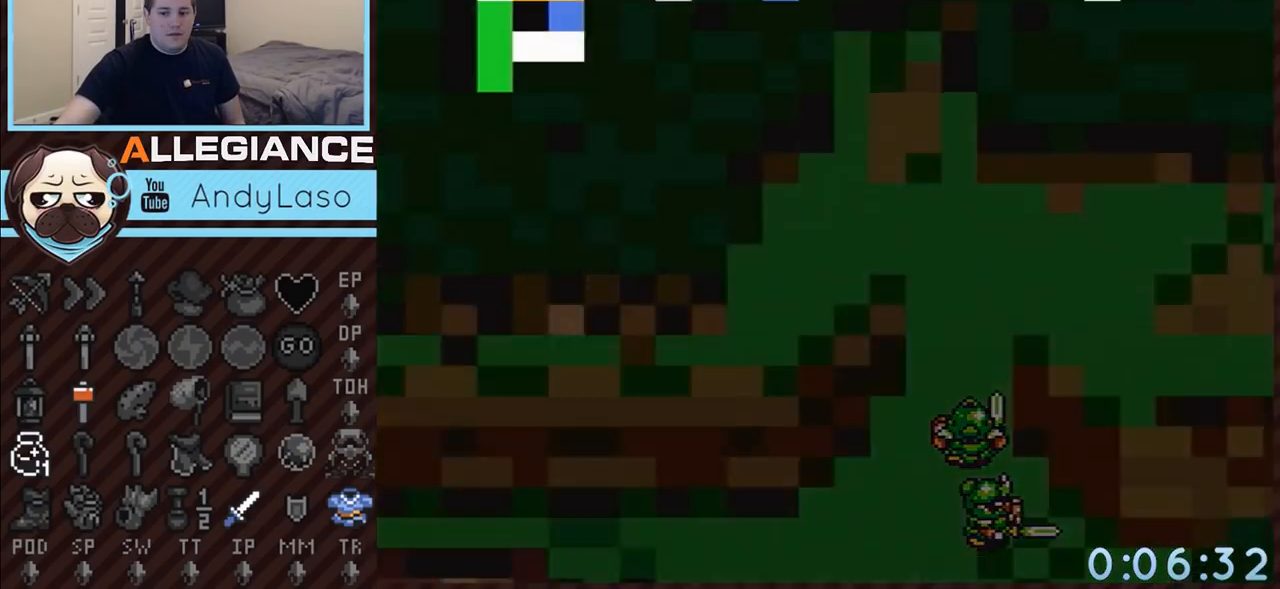
{"buttons": ["DPAD_UP"], "events": []}
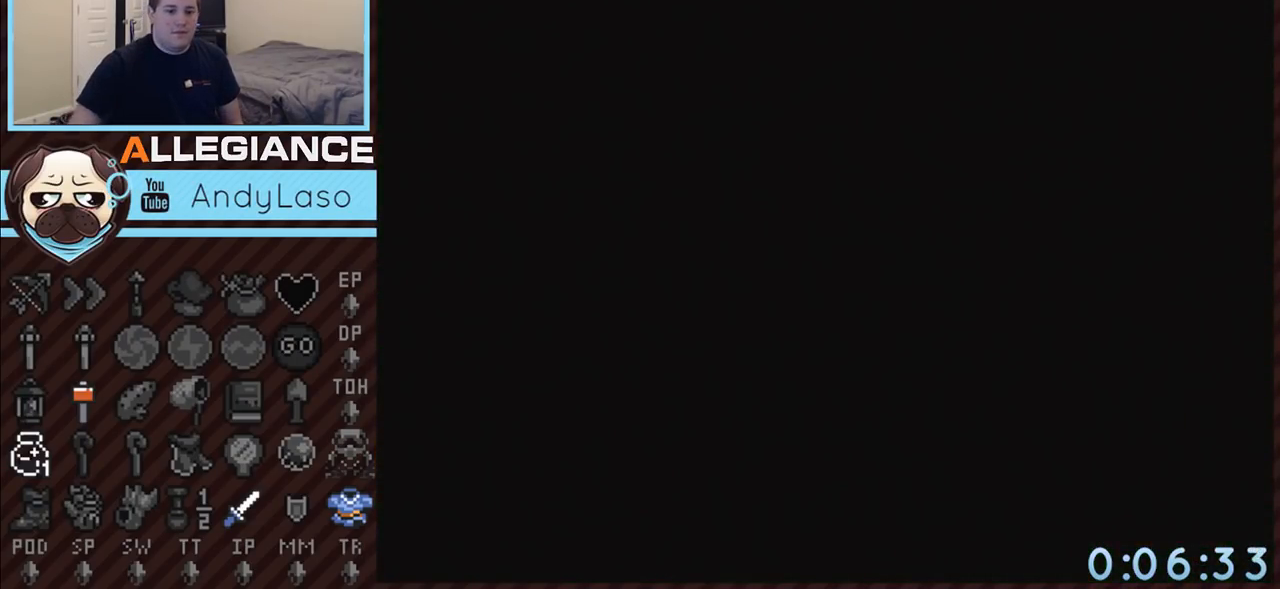
{"buttons": ["DPAD_UP"], "events": []}
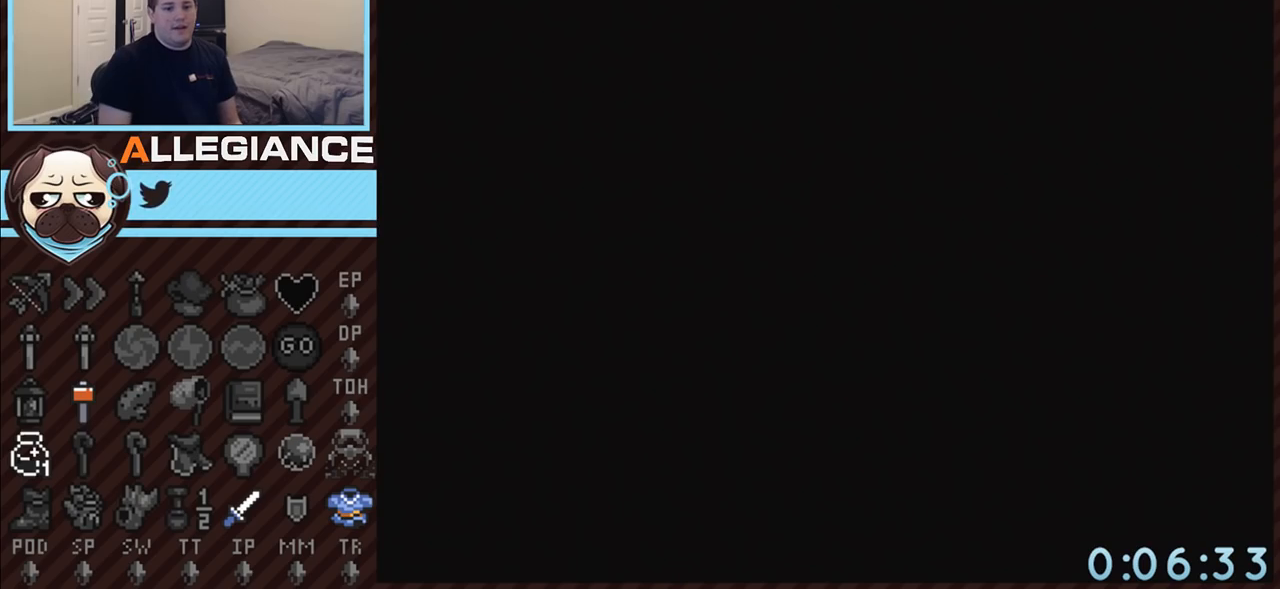
{"buttons": ["DPAD_UP"], "events": []}
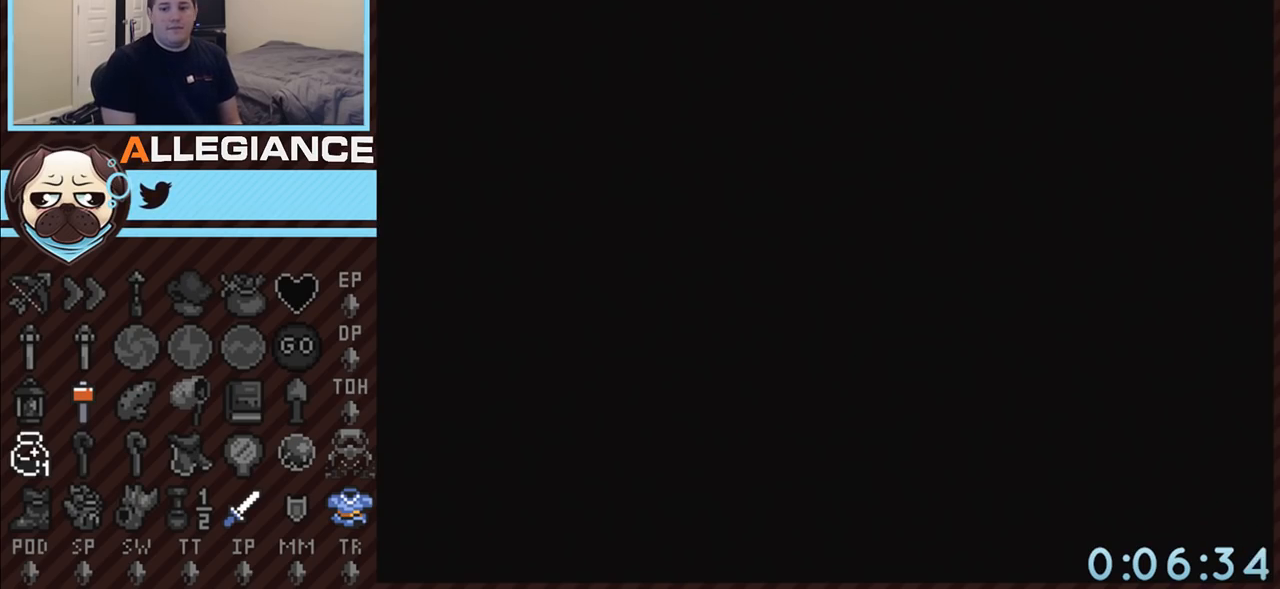
{"buttons": ["DPAD_UP"], "events": []}
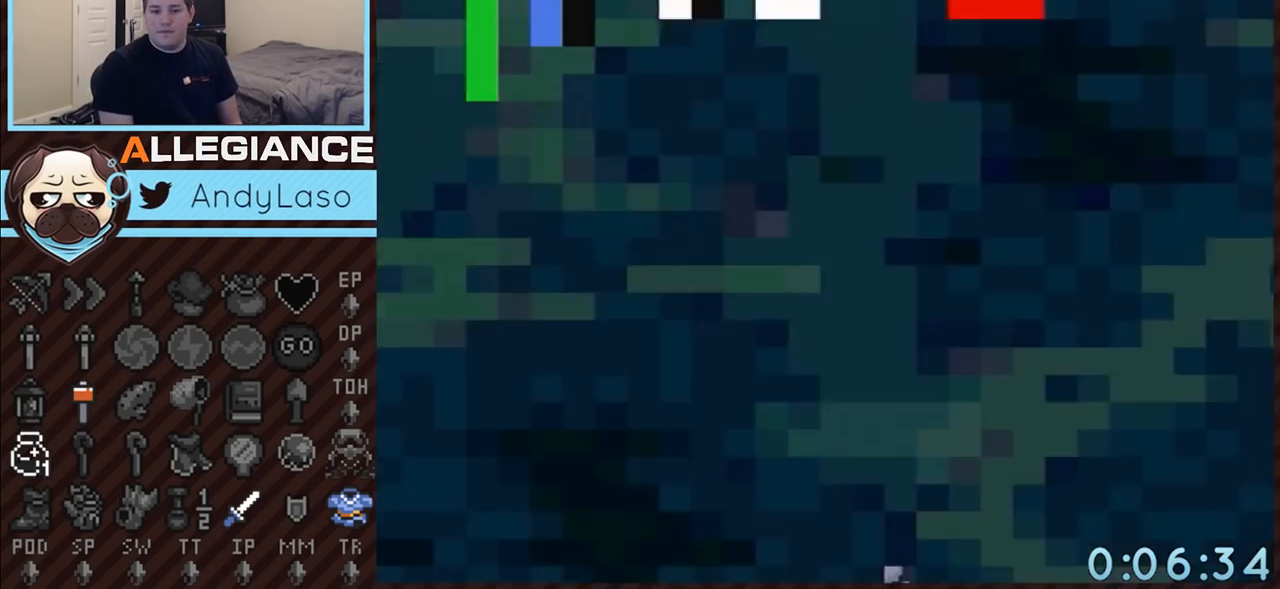
{"buttons": ["DPAD_UP"], "events": []}
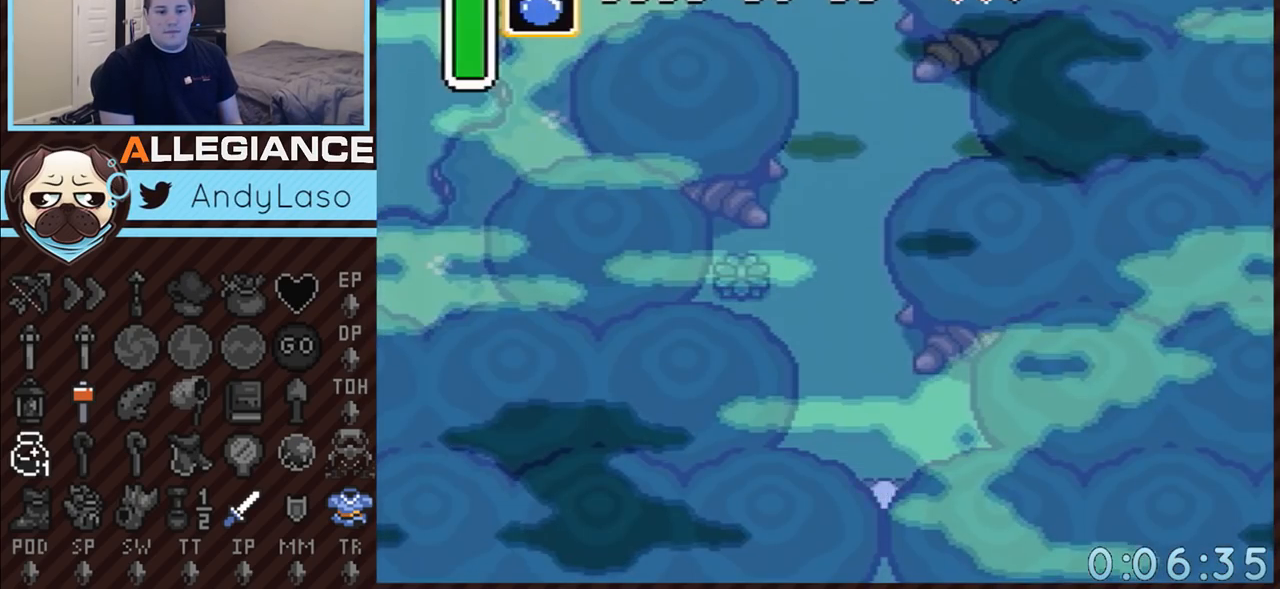
{"buttons": ["DPAD_UP"], "events": []}
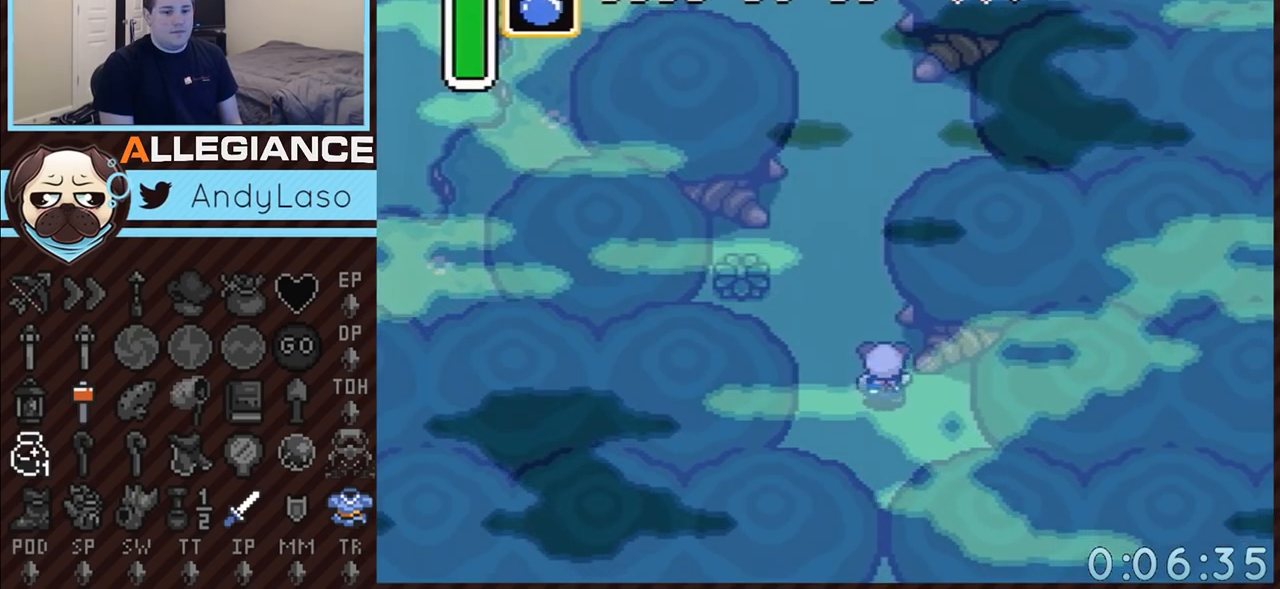
{"buttons": ["DPAD_UP", "DPAD_RIGHT"], "events": [[300, "DPAD_RIGHT", "down"], [367, "DPAD_RIGHT", "up"], [433, "DPAD_RIGHT", "down"]]}
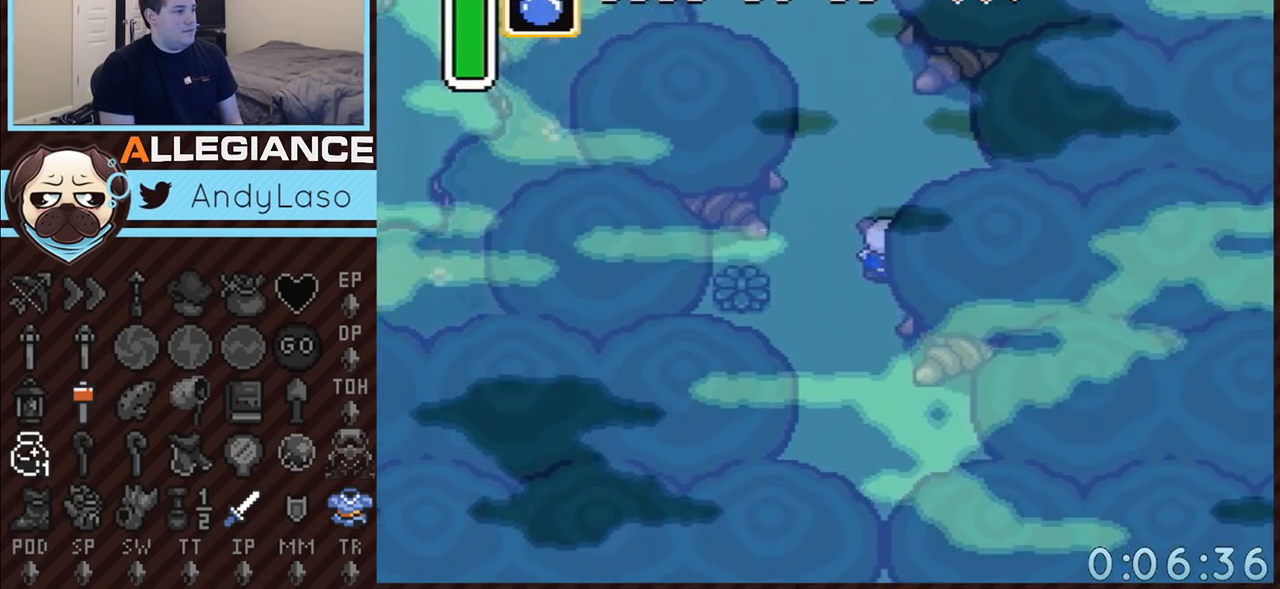
{"buttons": ["DPAD_UP"], "events": [[33, "DPAD_RIGHT", "up"], [50, "DPAD_RIGHT", "down"], [150, "DPAD_RIGHT", "up"], [183, "DPAD_RIGHT", "down"], [283, "DPAD_RIGHT", "up"]]}
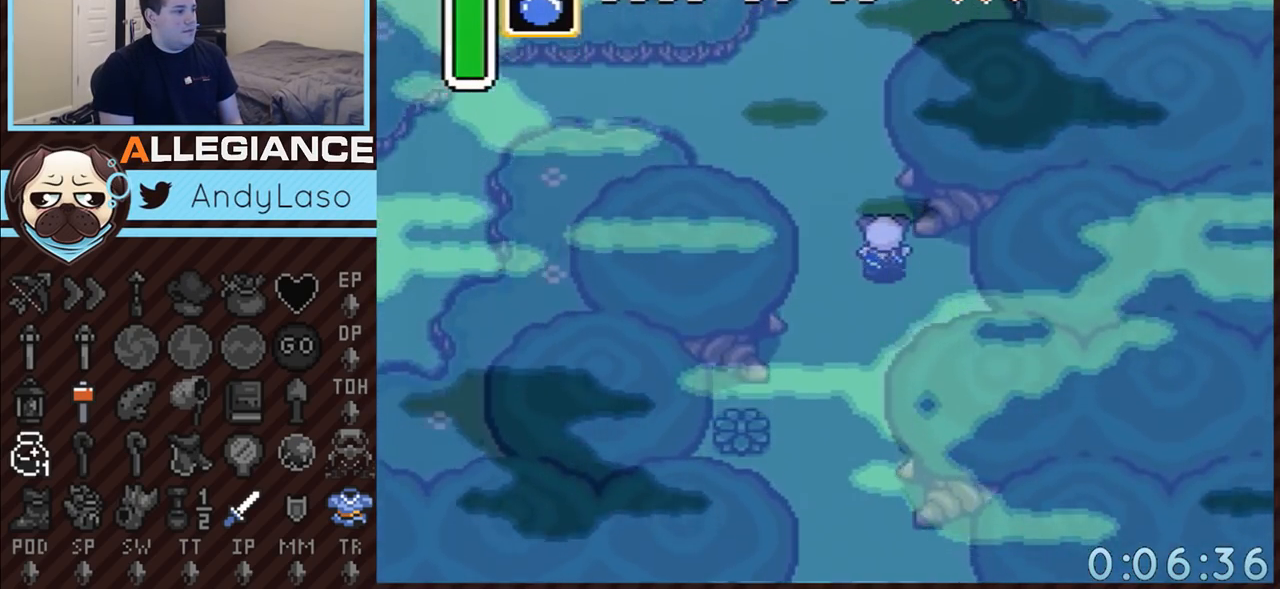
{"buttons": ["DPAD_UP", "DPAD_RIGHT"], "events": [[83, "DPAD_RIGHT", "down"], [150, "DPAD_RIGHT", "up"], [217, "DPAD_RIGHT", "down"], [283, "DPAD_RIGHT", "up"], [333, "DPAD_RIGHT", "down"], [433, "DPAD_RIGHT", "up"], [500, "DPAD_RIGHT", "down"]]}
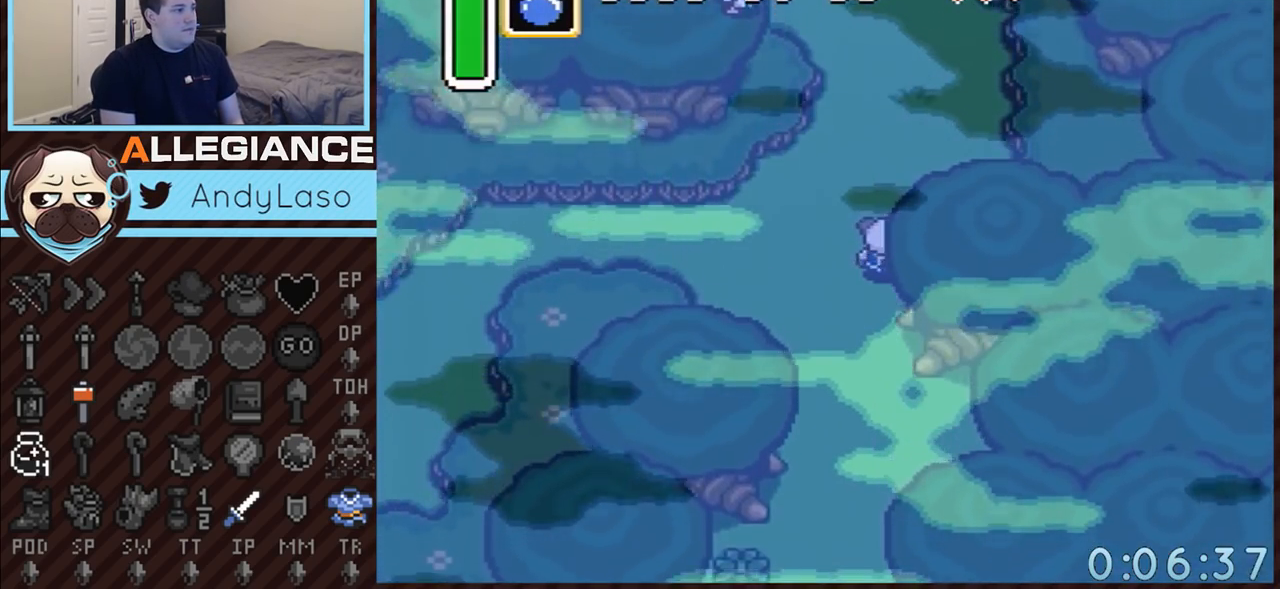
{"buttons": ["DPAD_UP"], "events": [[50, "DPAD_RIGHT", "up"], [150, "DPAD_RIGHT", "down"], [217, "DPAD_RIGHT", "up"]]}
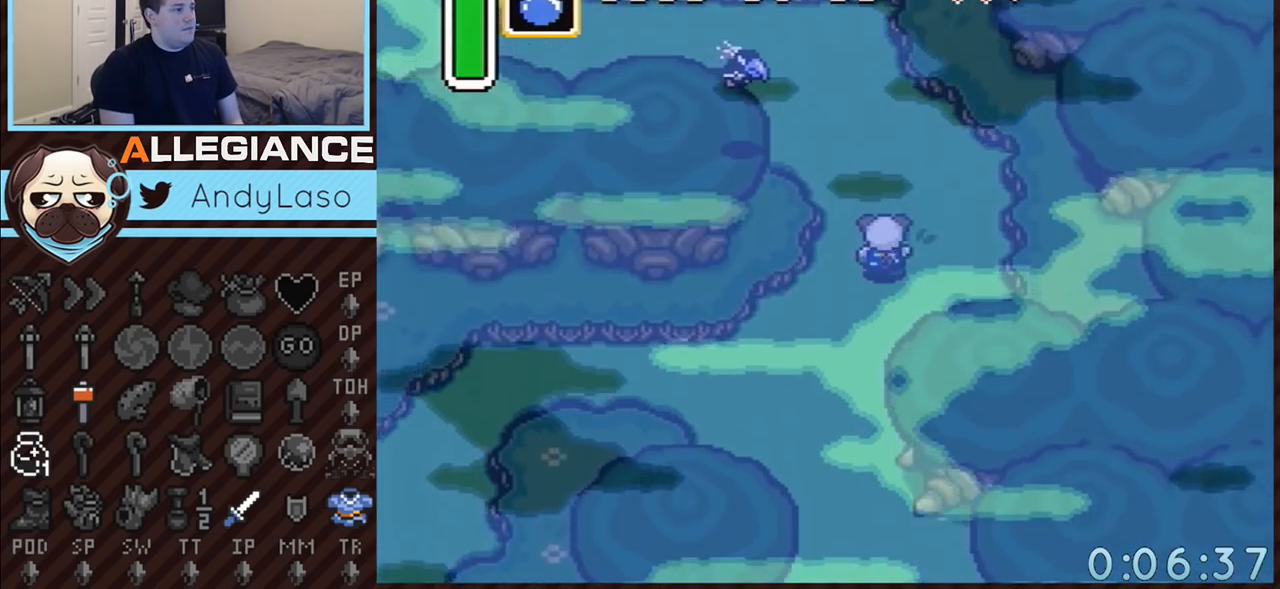
{"buttons": ["DPAD_UP", "DPAD_LEFT"], "events": [[83, "DPAD_RIGHT", "down"], [150, "DPAD_RIGHT", "up"], [433, "DPAD_LEFT", "down"]]}
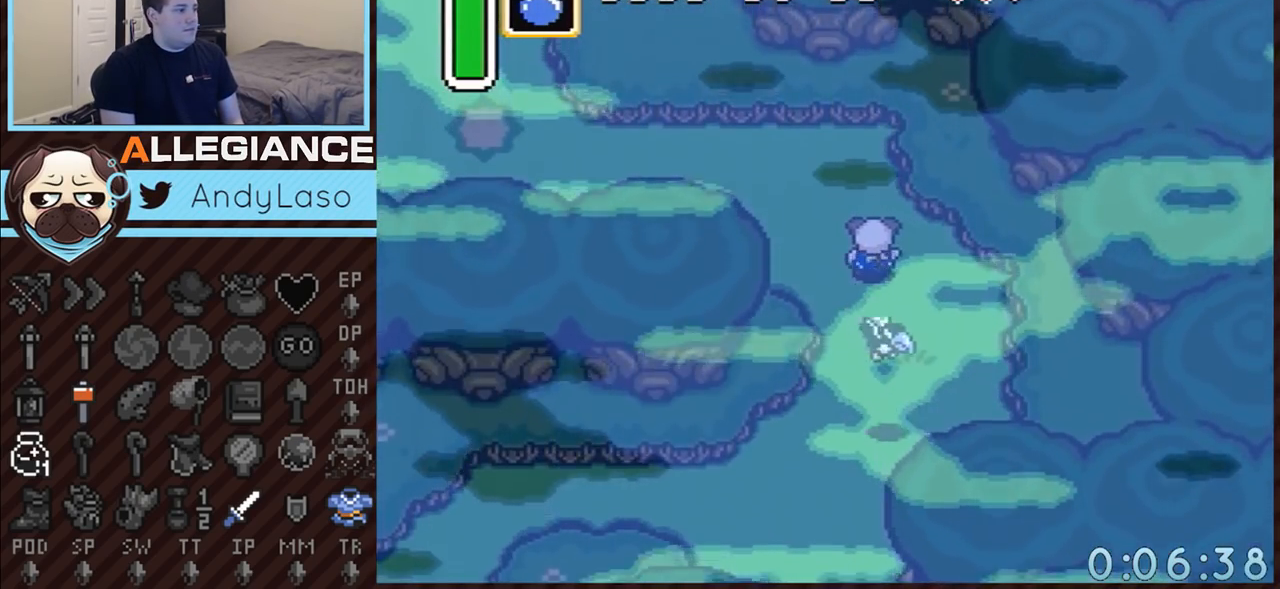
{"buttons": ["DPAD_UP", "DPAD_LEFT"], "events": []}
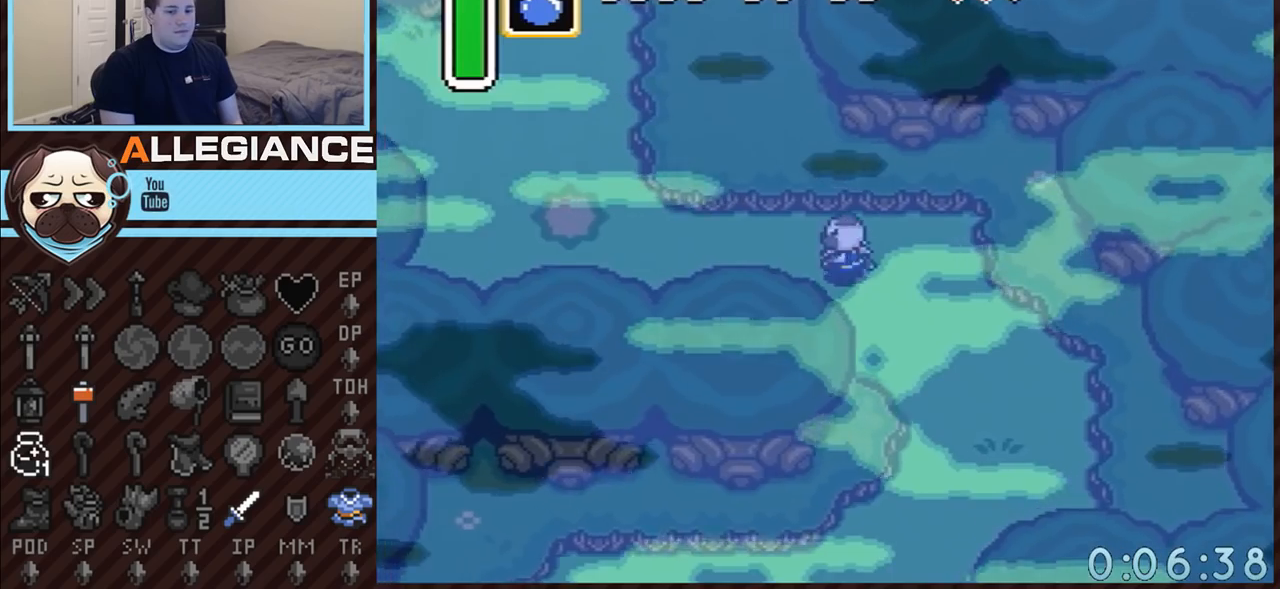
{"buttons": ["DPAD_LEFT"], "events": [[33, "DPAD_UP", "up"], [117, "DPAD_UP", "down"], [150, "DPAD_UP", "up"], [250, "DPAD_UP", "down"], [300, "DPAD_UP", "up"], [367, "DPAD_UP", "down"], [467, "DPAD_UP", "up"]]}
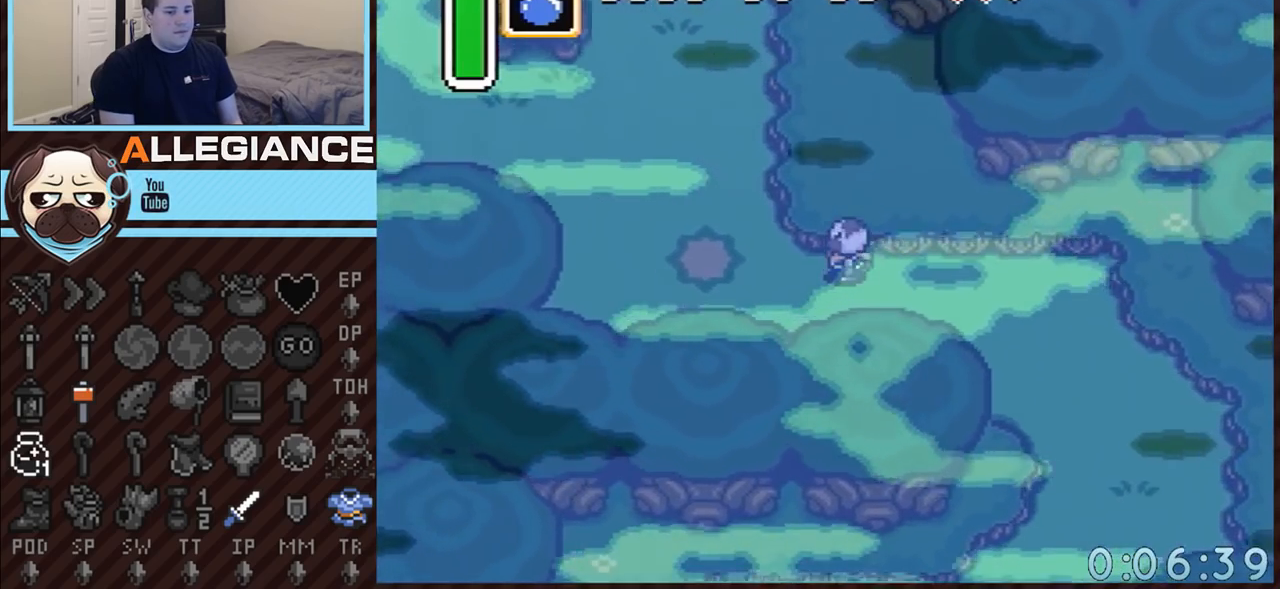
{"buttons": ["DPAD_UP", "DPAD_LEFT"], "events": [[33, "DPAD_UP", "down"], [300, "DPAD_UP", "up"], [367, "DPAD_UP", "down"]]}
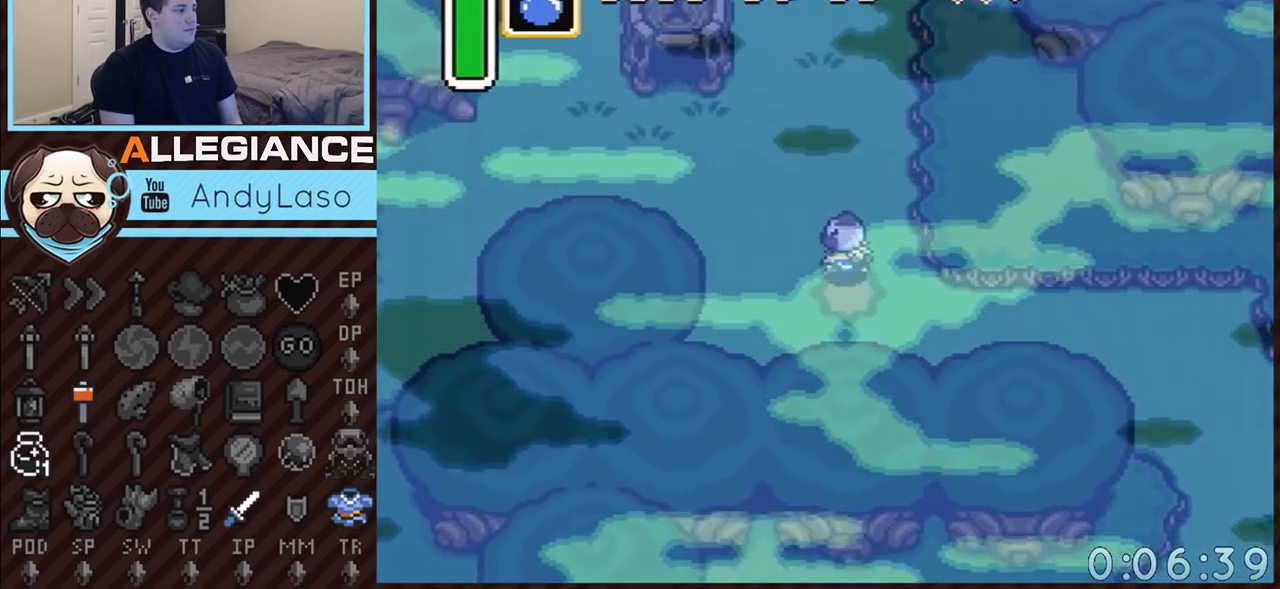
{"buttons": ["DPAD_UP", "DPAD_LEFT"], "events": [[133, "DPAD_UP", "up"], [150, "DPAD_UP", "down"], [250, "DPAD_UP", "up"], [300, "DPAD_UP", "down"], [400, "DPAD_UP", "up"], [467, "DPAD_UP", "down"]]}
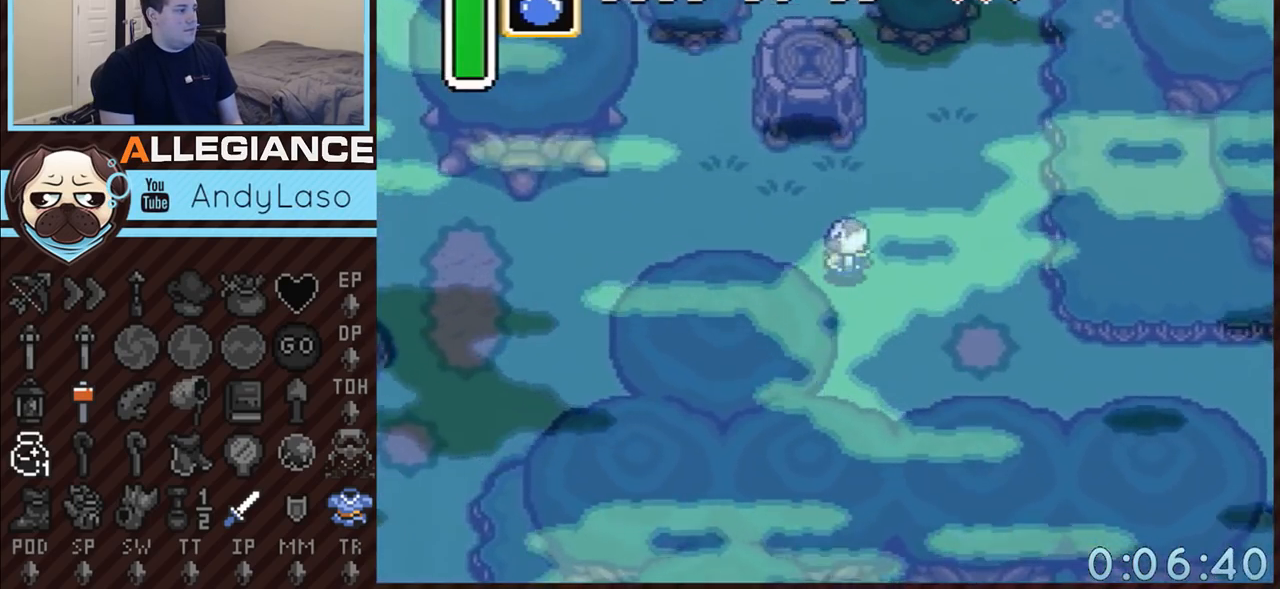
{"buttons": ["DPAD_LEFT"], "events": [[50, "DPAD_UP", "up"], [117, "DPAD_UP", "down"], [183, "DPAD_UP", "up"], [300, "DPAD_UP", "down"], [333, "DPAD_UP", "up"], [433, "DPAD_UP", "down"], [500, "DPAD_UP", "up"]]}
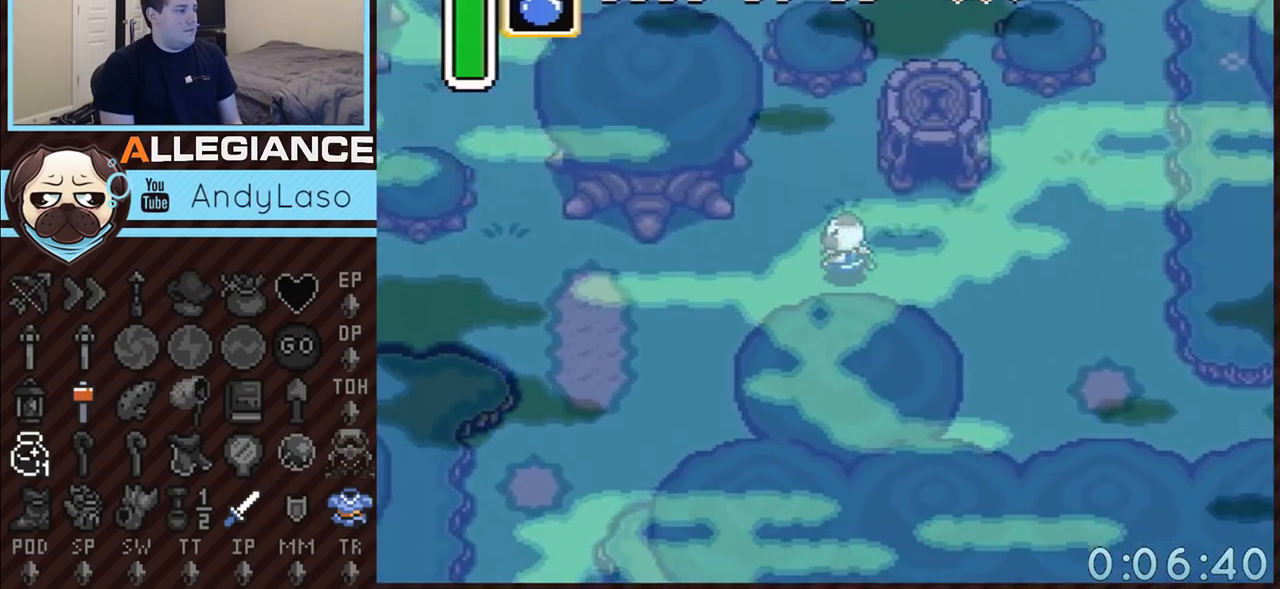
{"buttons": ["DPAD_LEFT"], "events": []}
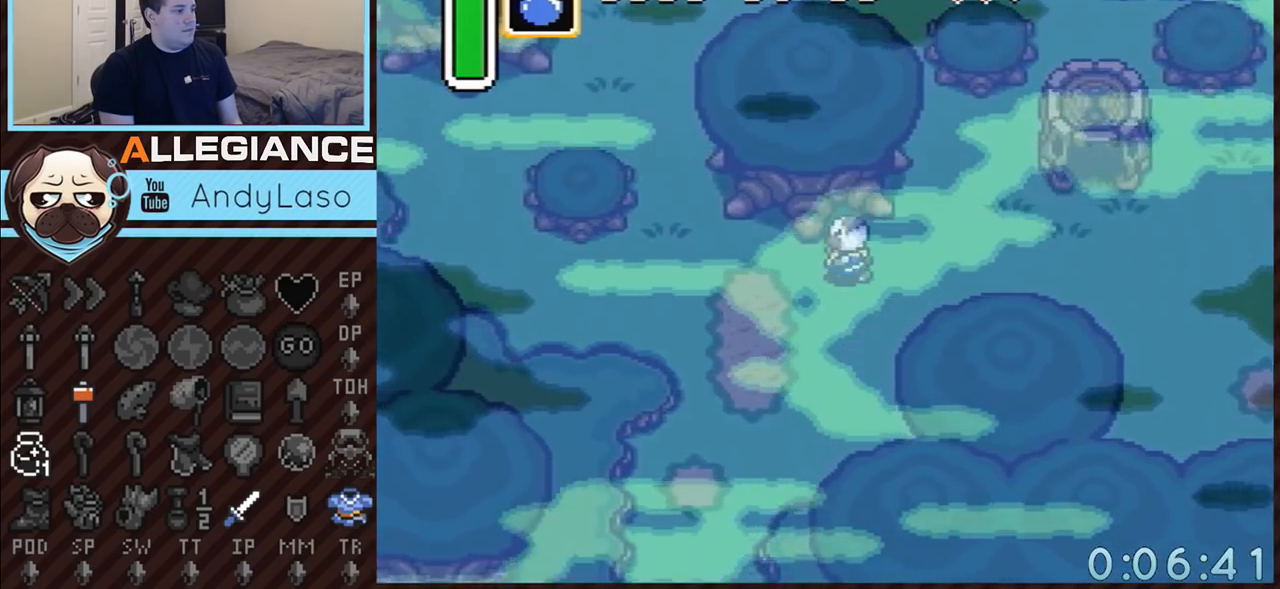
{"buttons": ["A", "DPAD_DOWN"], "events": [[83, "DPAD_UP", "down"], [117, "DPAD_LEFT", "up"], [150, "A", "down"], [183, "DPAD_DOWN", "down"], [183, "DPAD_UP", "up"]]}
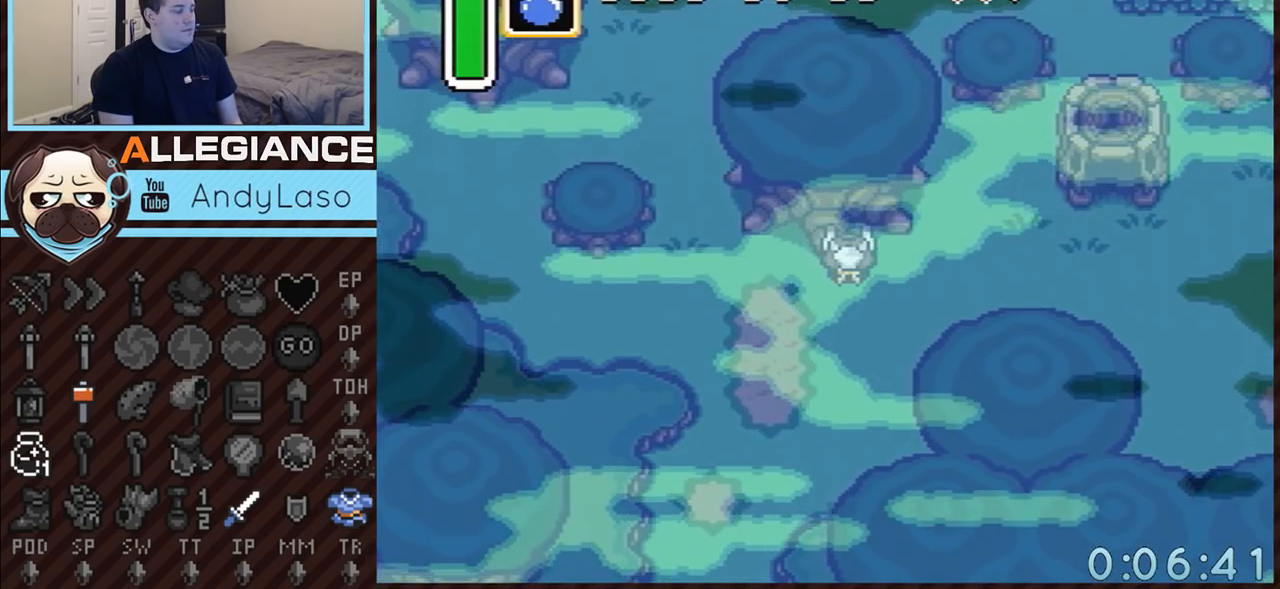
{"buttons": ["A", "DPAD_DOWN"], "events": []}
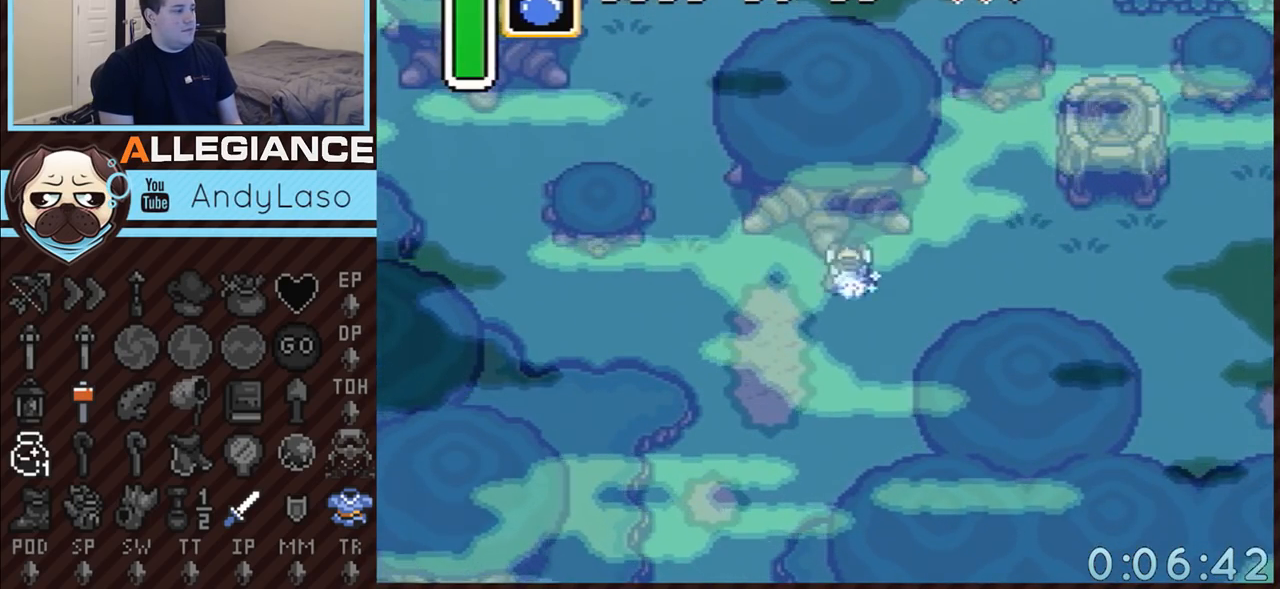
{"buttons": ["DPAD_UP", "DPAD_RIGHT"], "events": [[183, "DPAD_DOWN", "up"], [250, "A", "up"], [333, "DPAD_UP", "down"], [367, "DPAD_RIGHT", "down"]]}
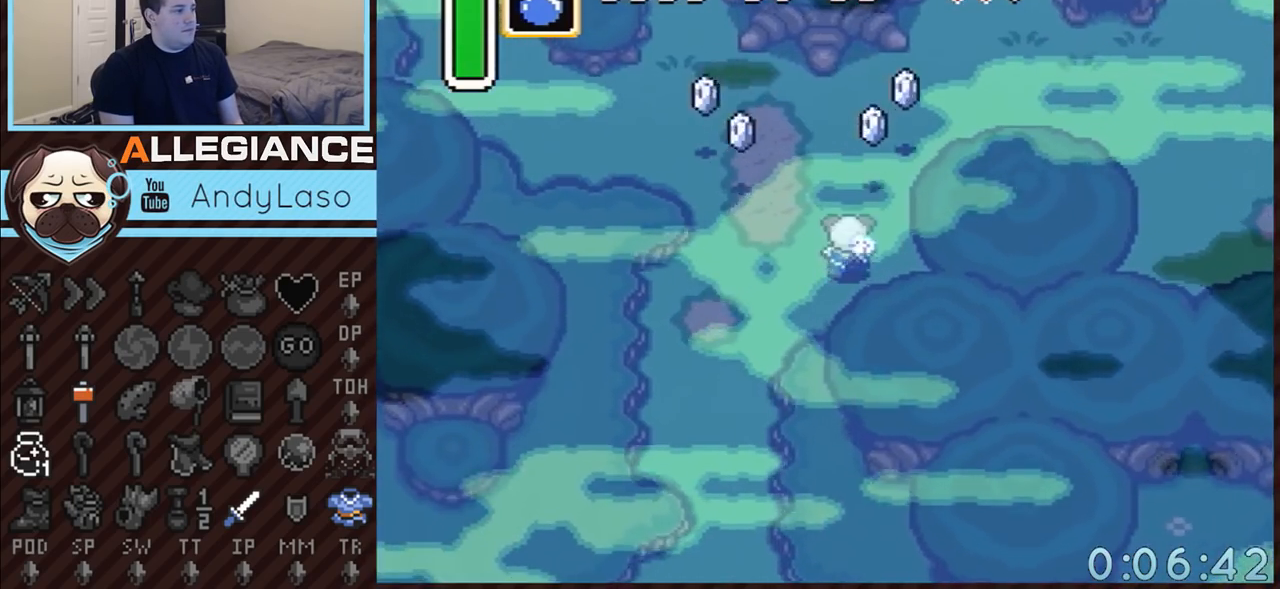
{"buttons": ["DPAD_UP", "DPAD_RIGHT"], "events": [[50, "DPAD_RIGHT", "up"], [300, "DPAD_RIGHT", "down"]]}
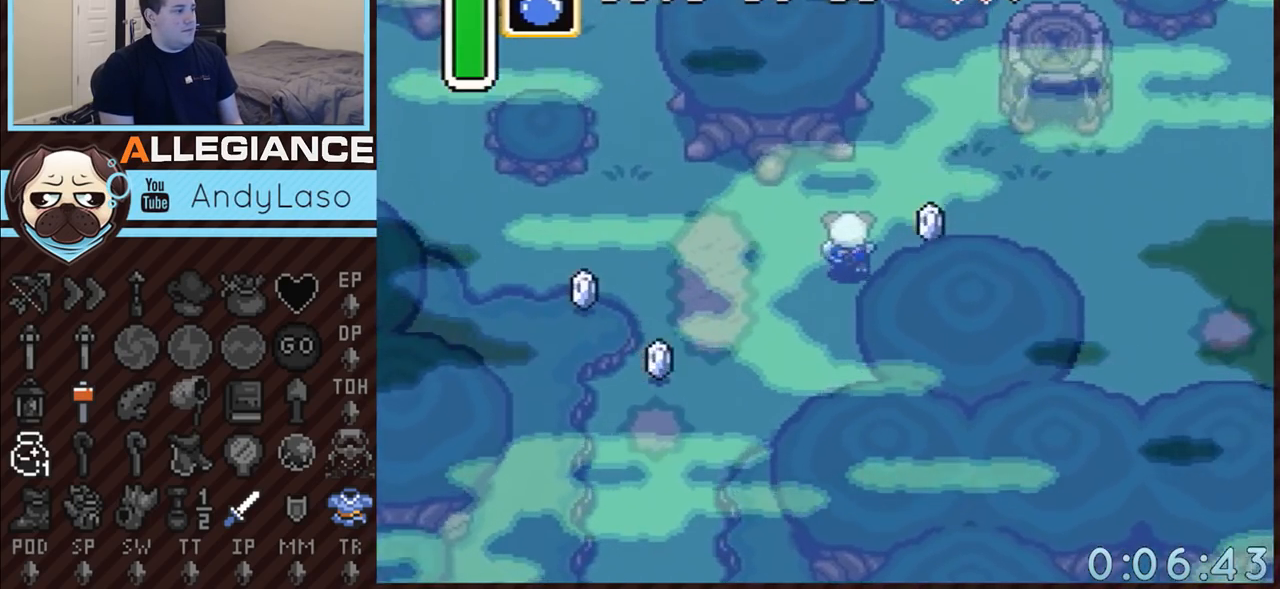
{"buttons": ["DPAD_LEFT"], "events": [[217, "DPAD_UP", "up"], [333, "DPAD_DOWN", "down"], [367, "DPAD_DOWN", "up"], [367, "DPAD_LEFT", "down"], [367, "DPAD_RIGHT", "up"]]}
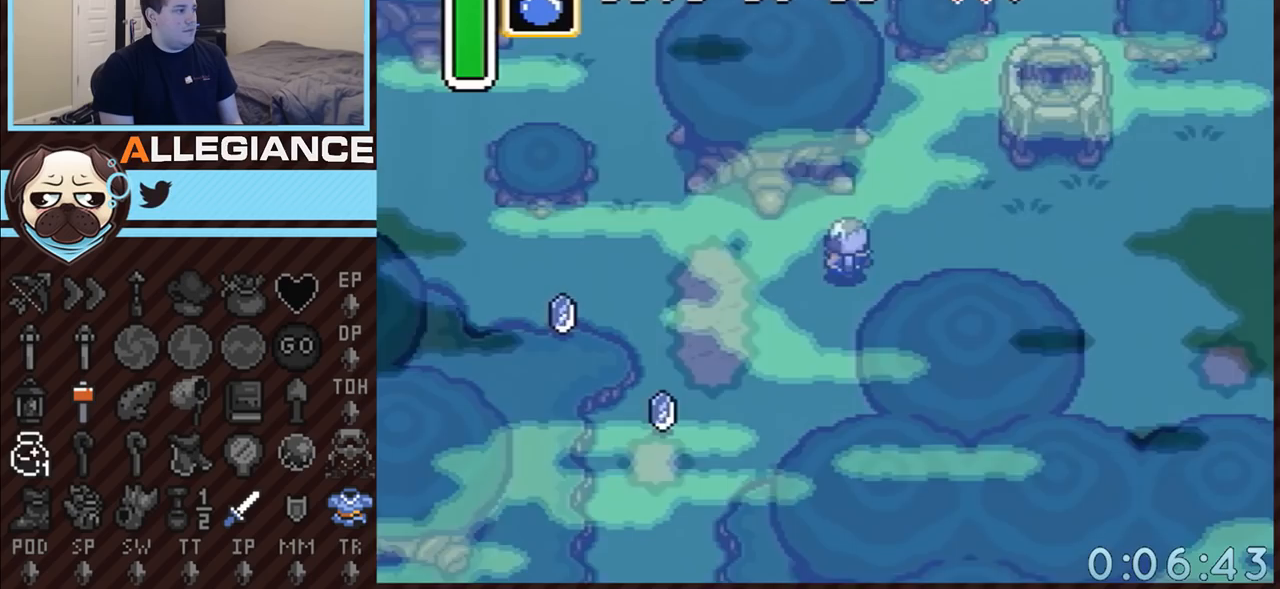
{"buttons": ["DPAD_DOWN", "DPAD_LEFT"], "events": [[83, "DPAD_DOWN", "down"]]}
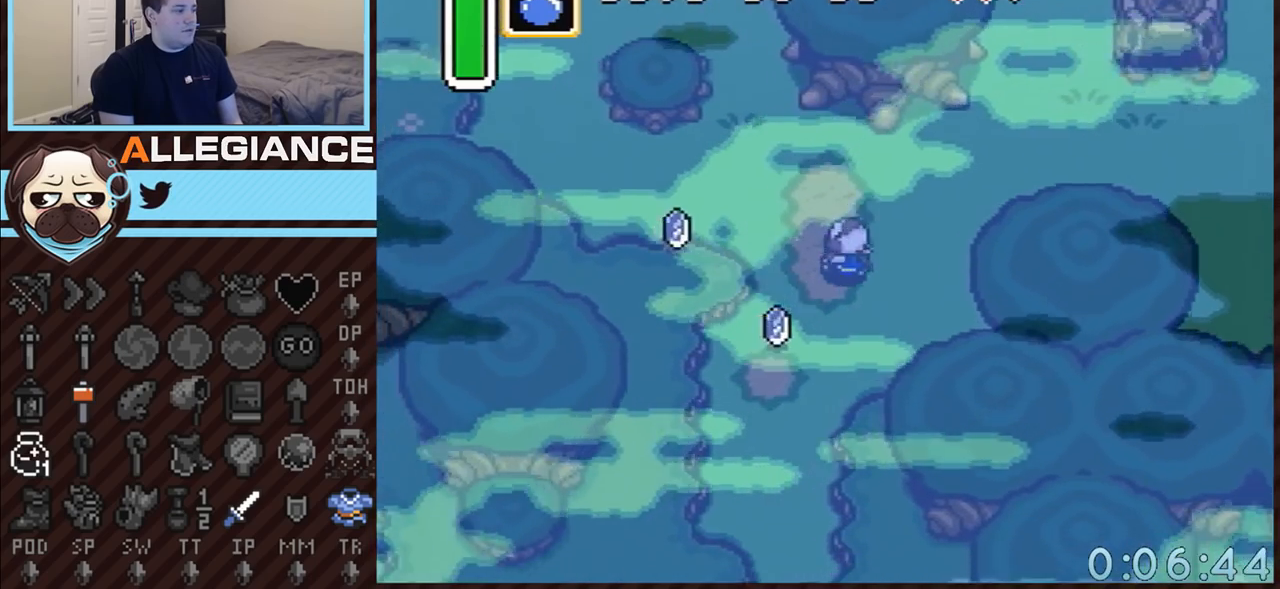
{"buttons": ["DPAD_UP", "DPAD_LEFT"], "events": [[217, "DPAD_DOWN", "up"], [283, "DPAD_UP", "down"]]}
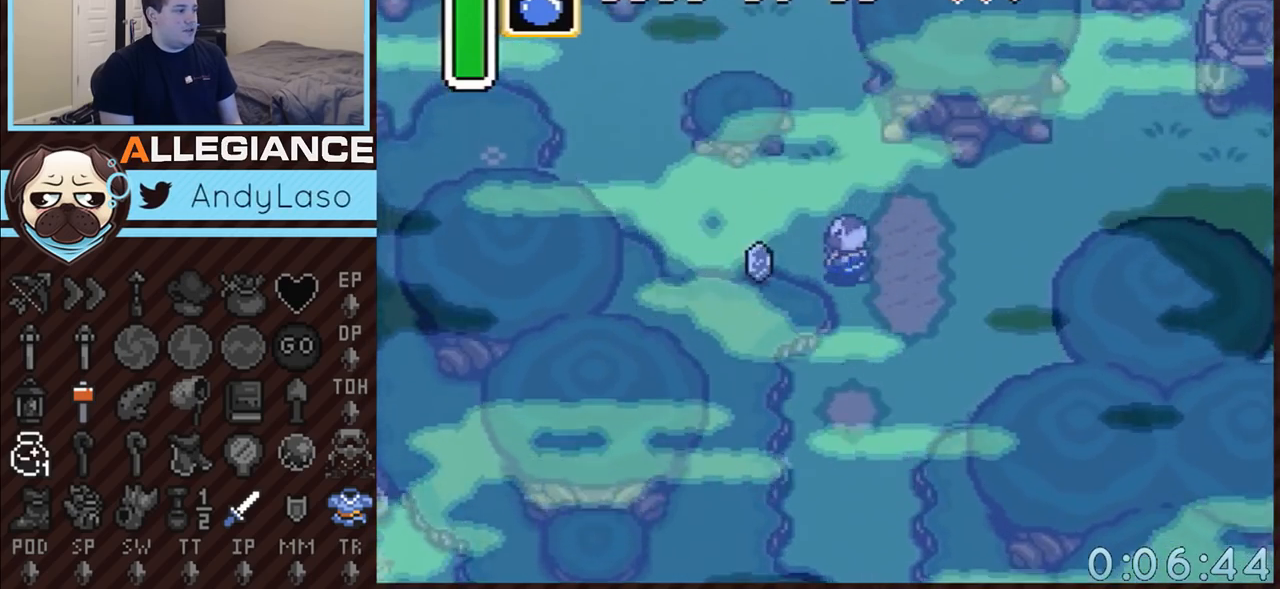
{"buttons": ["DPAD_UP"], "events": [[217, "DPAD_UP", "up"], [250, "DPAD_UP", "down"], [283, "DPAD_LEFT", "up"], [317, "DPAD_RIGHT", "down"], [467, "DPAD_RIGHT", "up"]]}
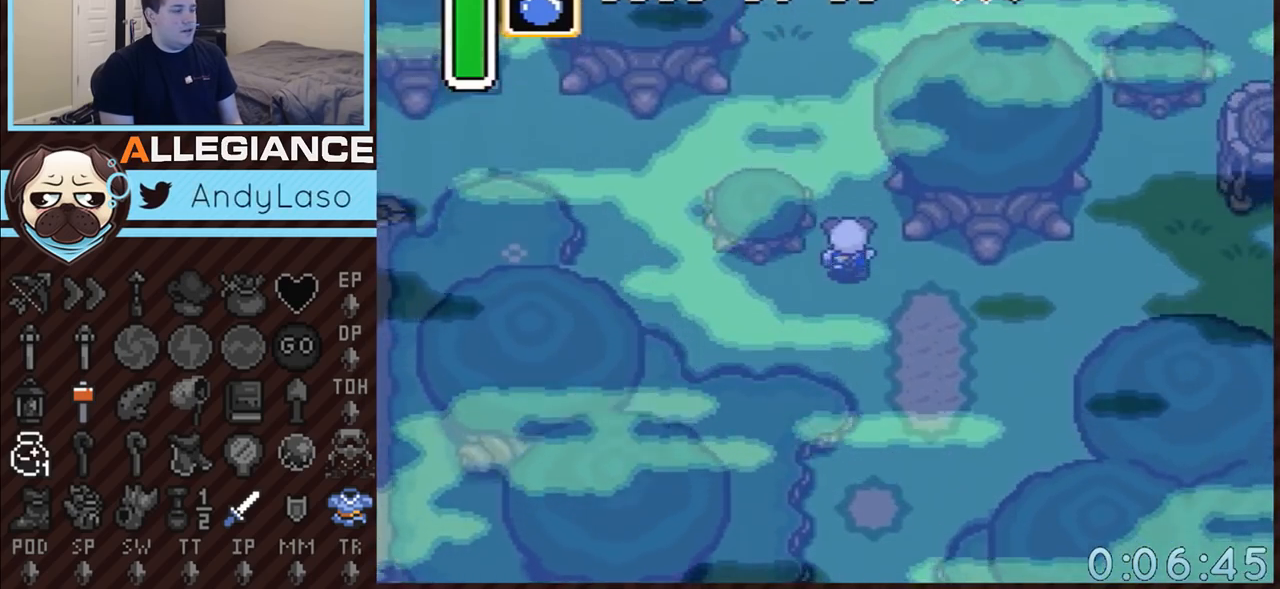
{"buttons": ["DPAD_UP"], "events": [[150, "DPAD_LEFT", "down"], [300, "DPAD_LEFT", "up"]]}
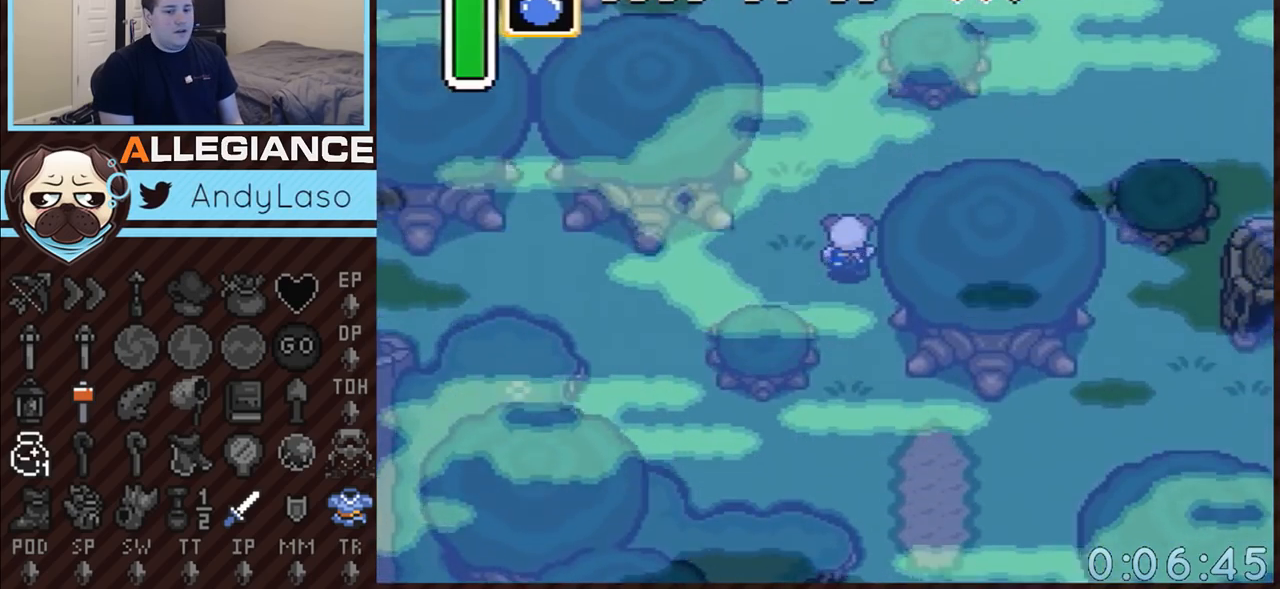
{"buttons": ["DPAD_UP", "DPAD_LEFT"], "events": [[100, "DPAD_LEFT", "down"]]}
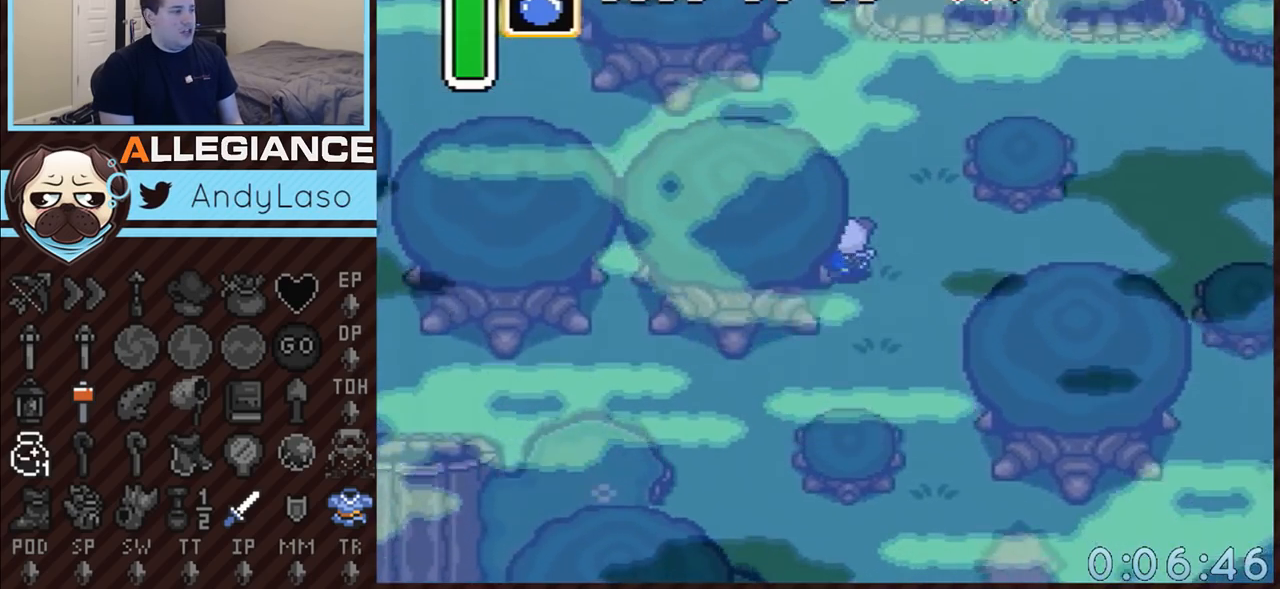
{"buttons": ["DPAD_UP", "DPAD_LEFT"], "events": []}